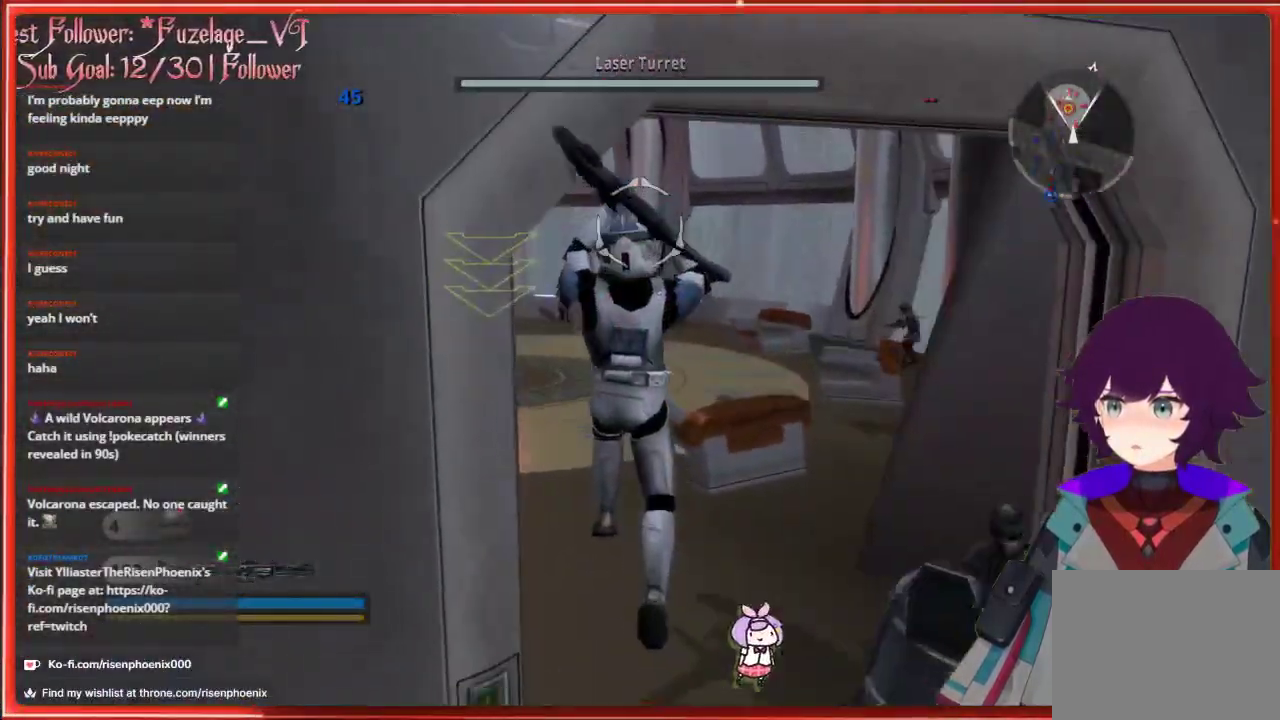
Gameplay with a controller (Xbox layout); each line is a JSON object with the inputs held at the frame after it. "events" lists button and stick changes between this image and that frame as [ms after this image, input, new state], when the widget could be followed in between.
{"buttons": [], "left_stick": "up-left", "right_stick": "right", "events": [[33, "right_stick", "down-right"], [333, "left_stick", "up-left"], [433, "right_stick", "right"]]}
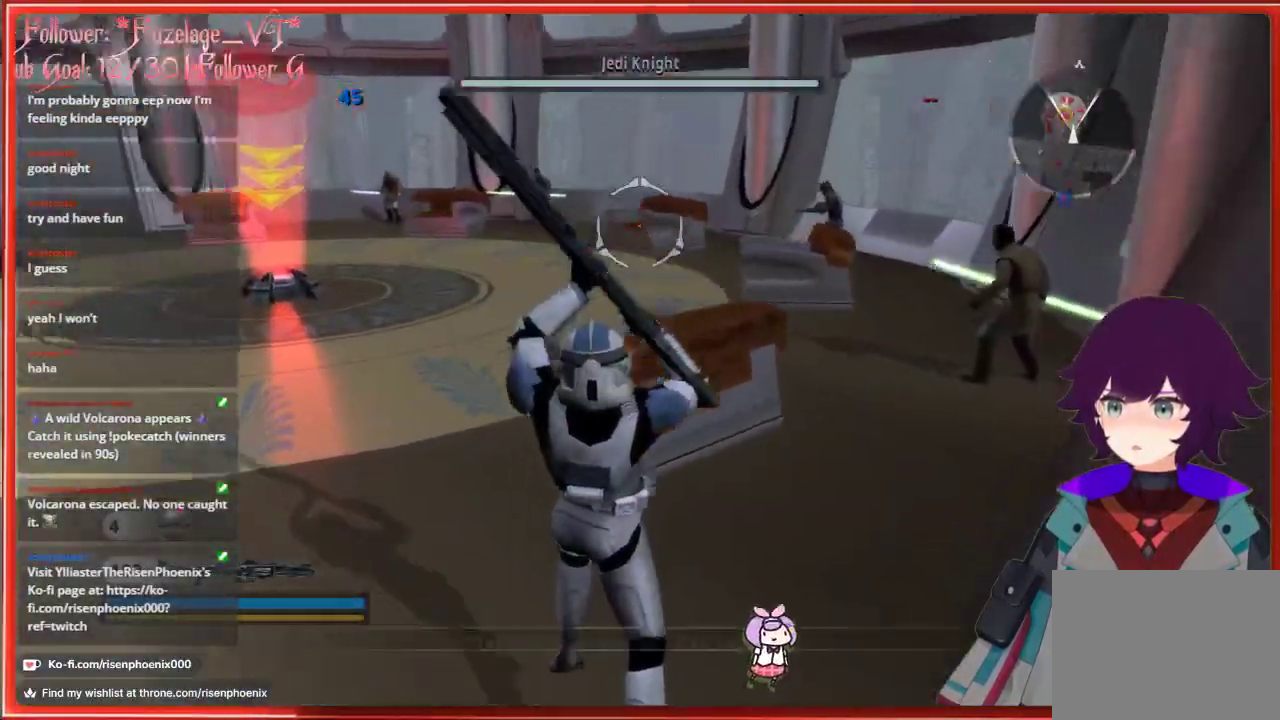
{"buttons": [], "left_stick": "down", "right_stick": "right", "events": [[83, "left_stick", "left"], [417, "left_stick", "down"]]}
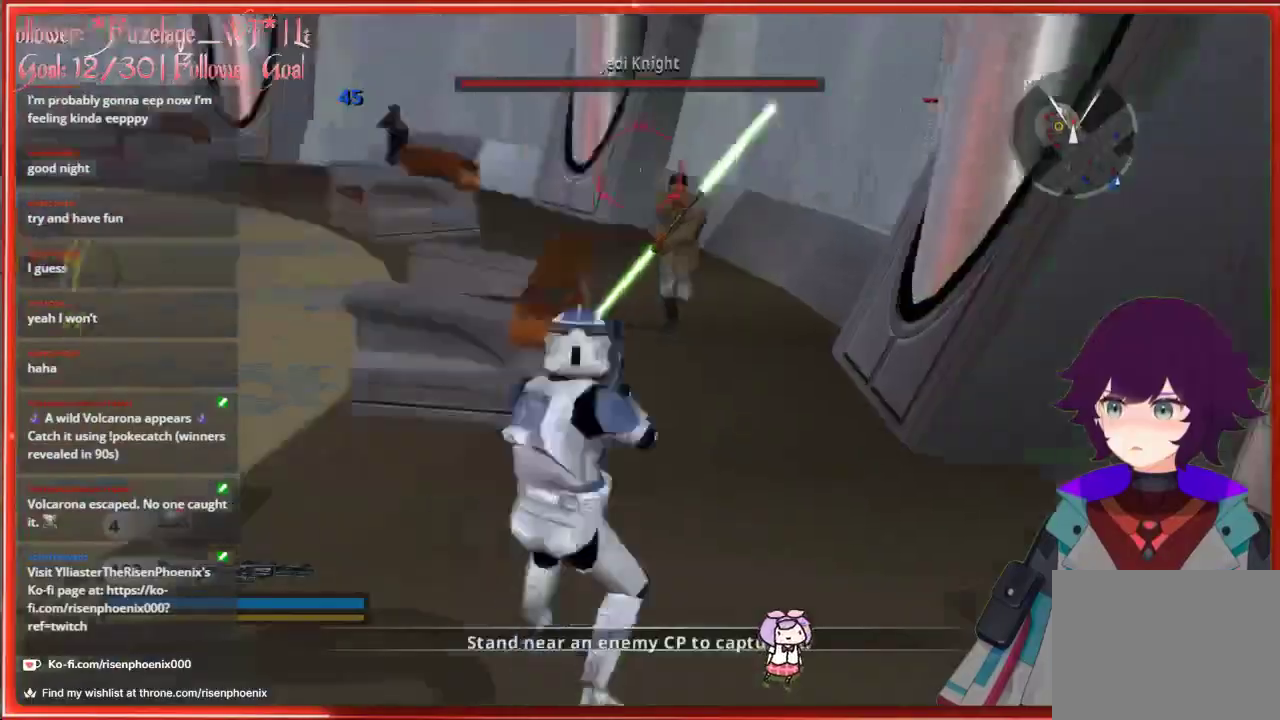
{"buttons": ["A"], "left_stick": "up", "right_stick": "center", "events": [[217, "left_stick", "right"], [300, "left_stick", "up"], [350, "right_stick", "center"], [383, "L3", "down"], [417, "A", "down"], [467, "L3", "up"]]}
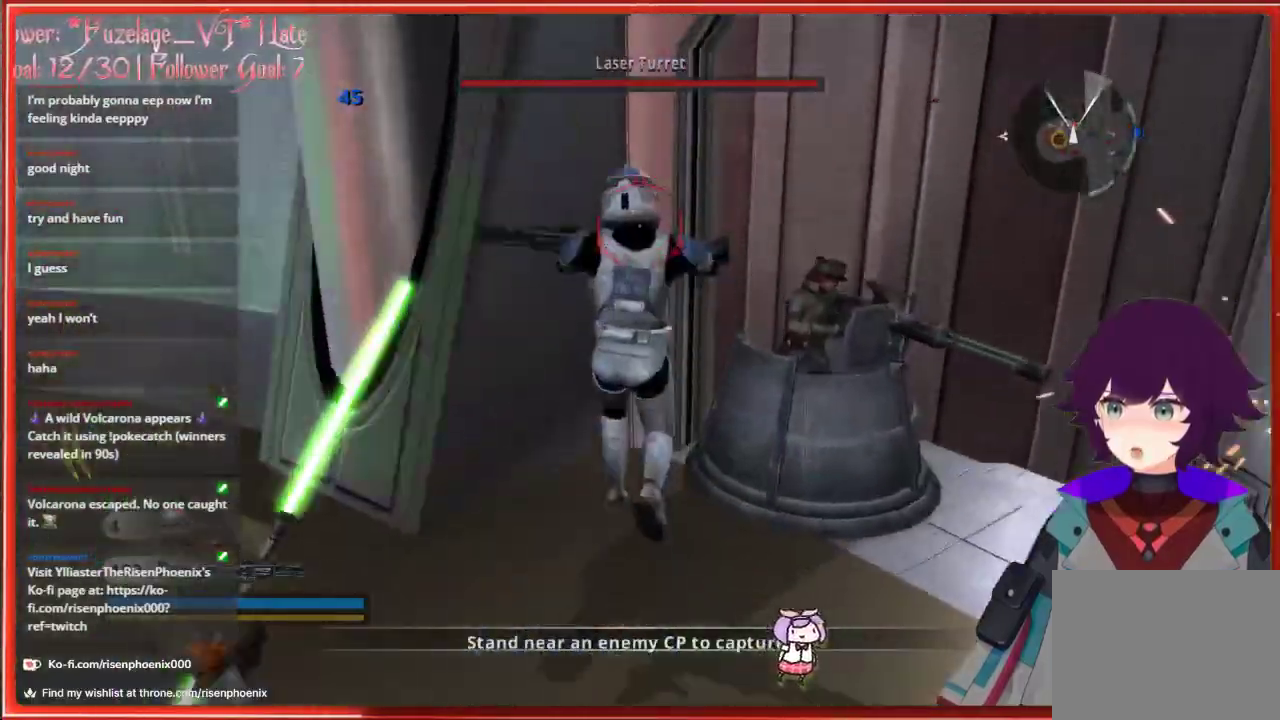
{"buttons": [], "left_stick": "up-right", "right_stick": "right", "events": [[50, "A", "up"], [50, "left_stick", "up-right"], [200, "right_stick", "right"]]}
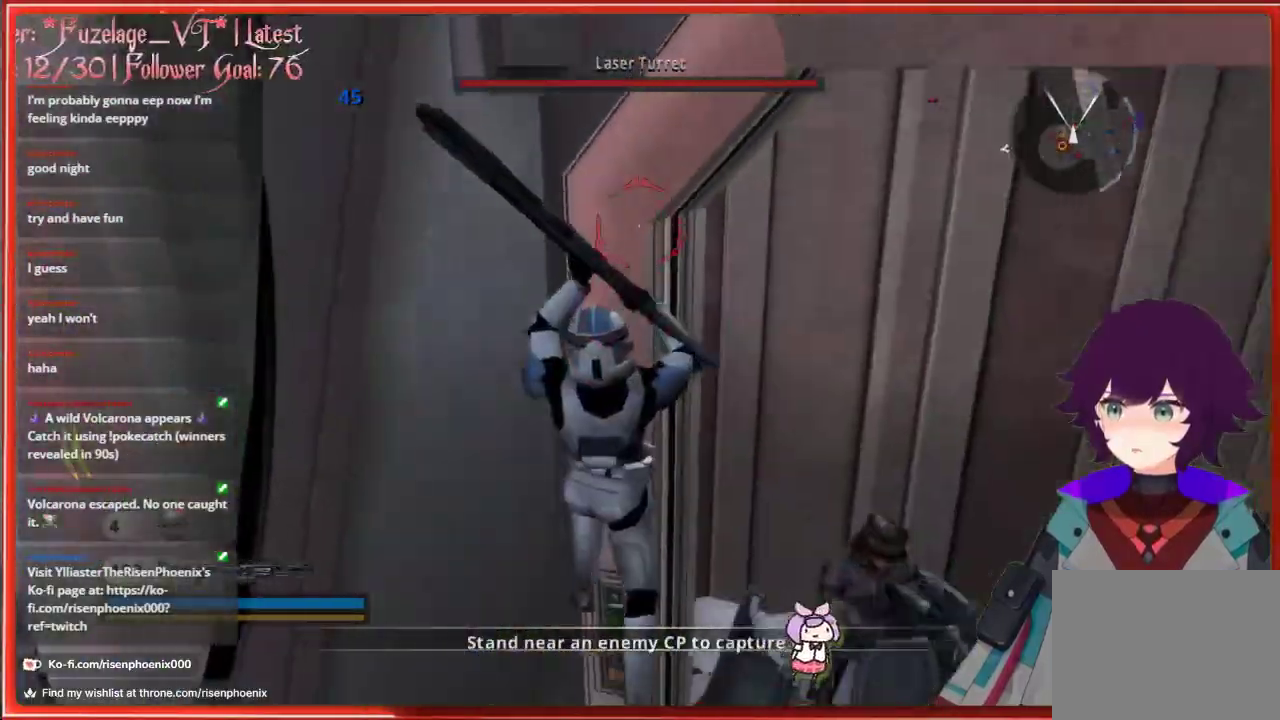
{"buttons": [], "left_stick": "up-right", "right_stick": "center", "events": [[467, "right_stick", "center"]]}
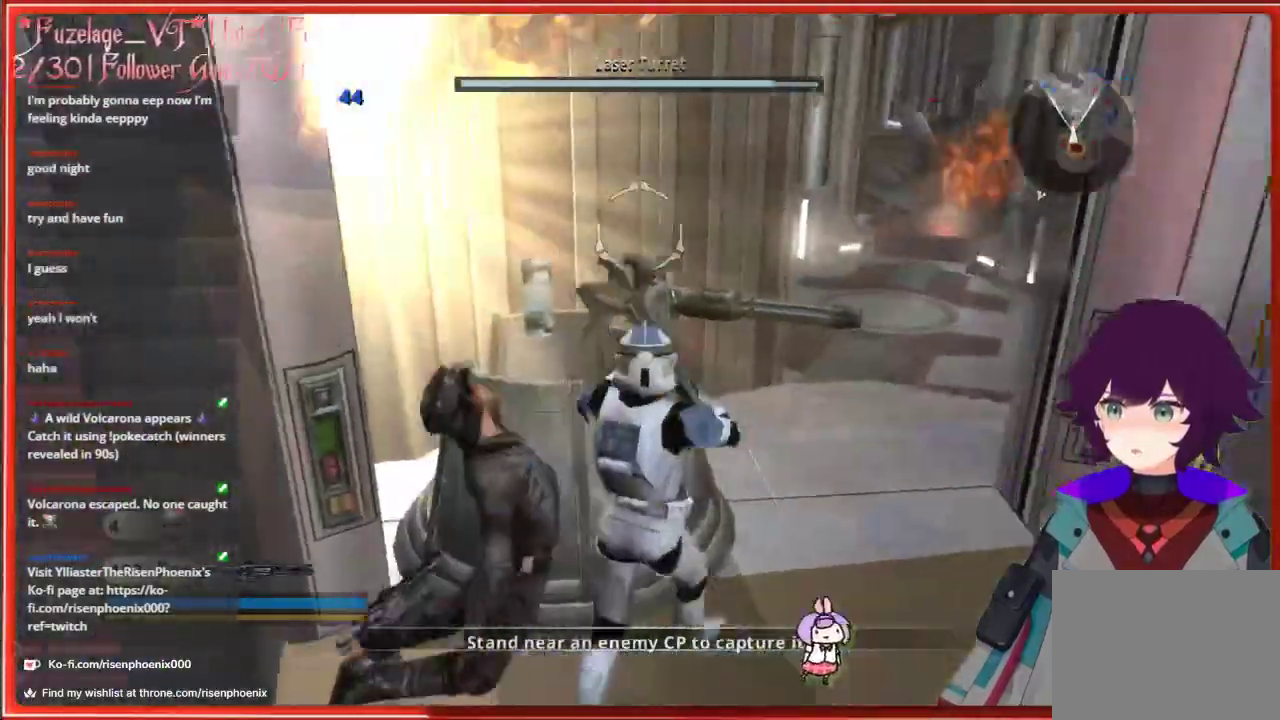
{"buttons": [], "left_stick": "up", "right_stick": "center", "events": [[33, "A", "down"], [183, "A", "up"], [233, "left_stick", "up"]]}
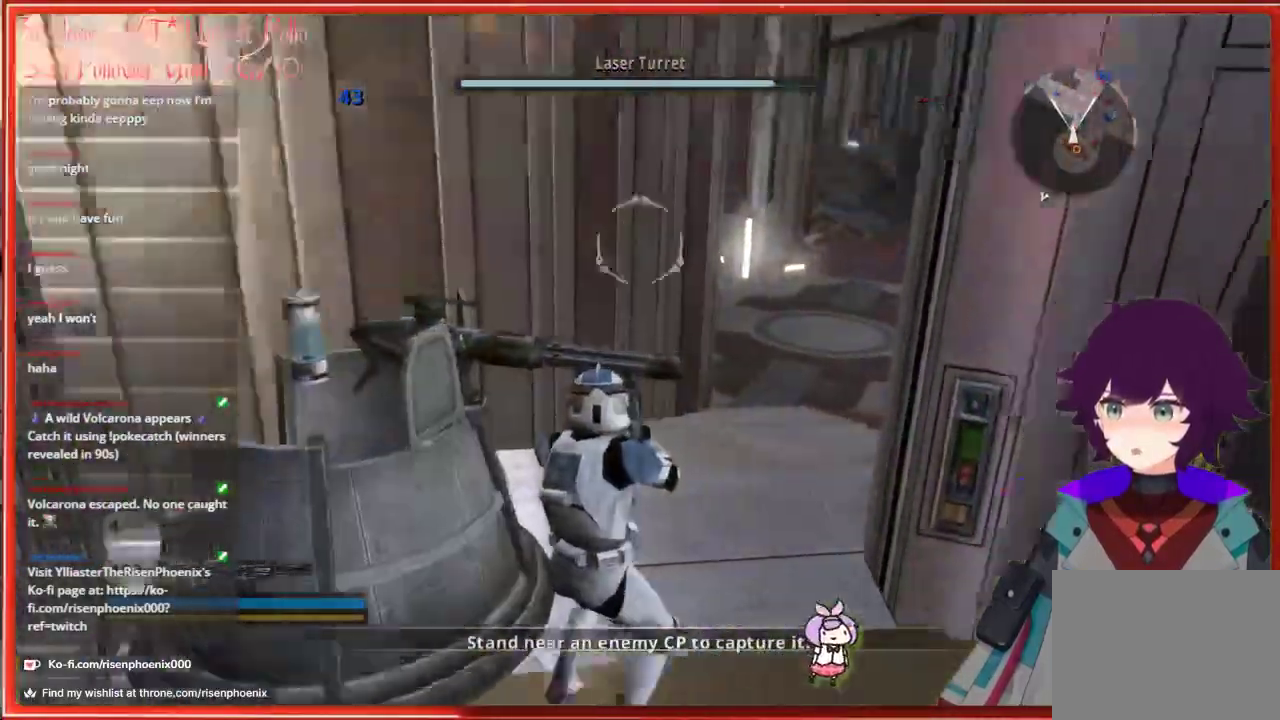
{"buttons": [], "left_stick": "up", "right_stick": "right", "events": [[67, "A", "down"], [83, "left_stick", "up-right"], [200, "A", "up"], [200, "left_stick", "right"], [383, "right_stick", "right"], [433, "left_stick", "up"]]}
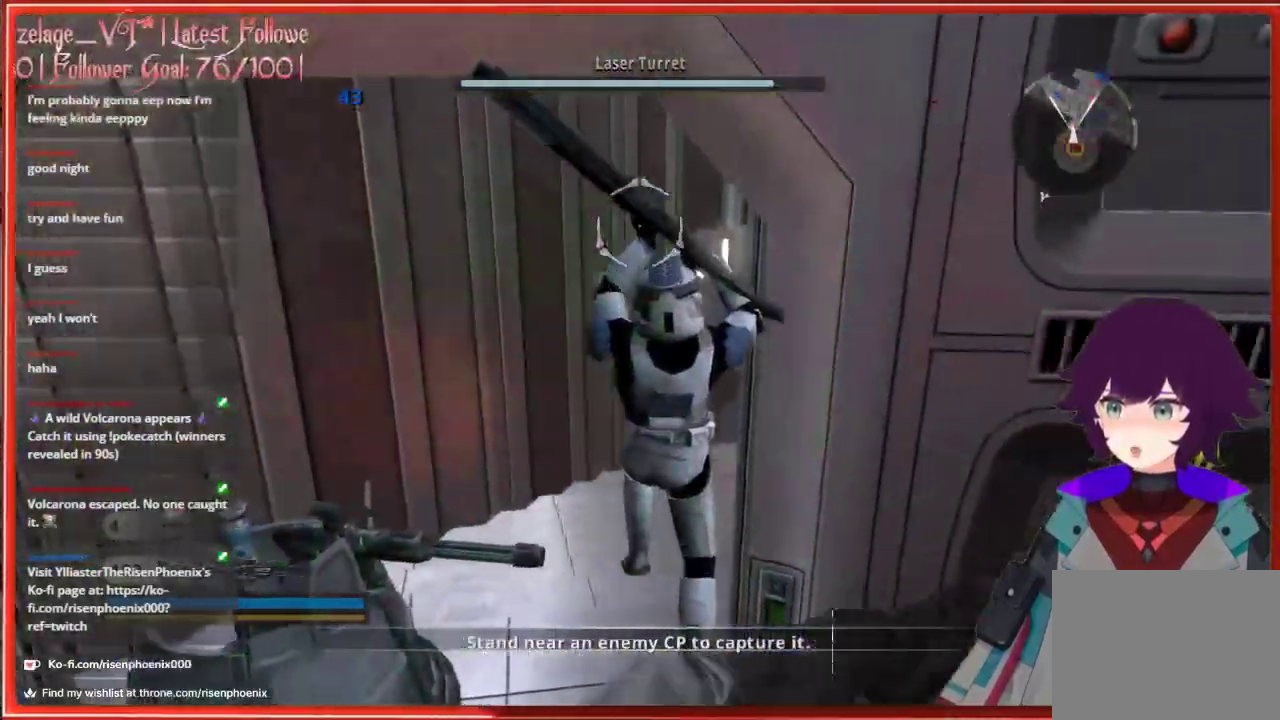
{"buttons": [], "left_stick": "up-left", "right_stick": "center", "events": [[17, "right_stick", "center"], [300, "left_stick", "up-left"]]}
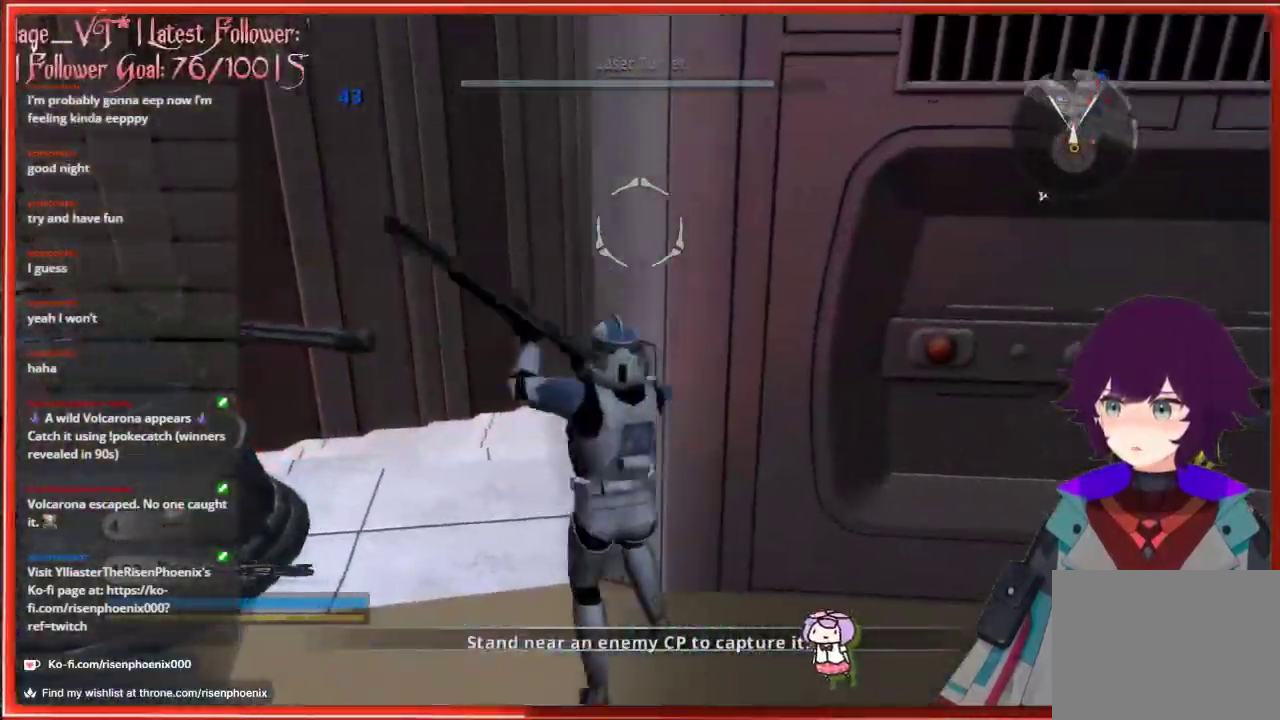
{"buttons": [], "left_stick": "up-right", "right_stick": "center", "events": [[233, "A", "down"], [267, "left_stick", "up"], [400, "A", "up"], [417, "left_stick", "up-right"]]}
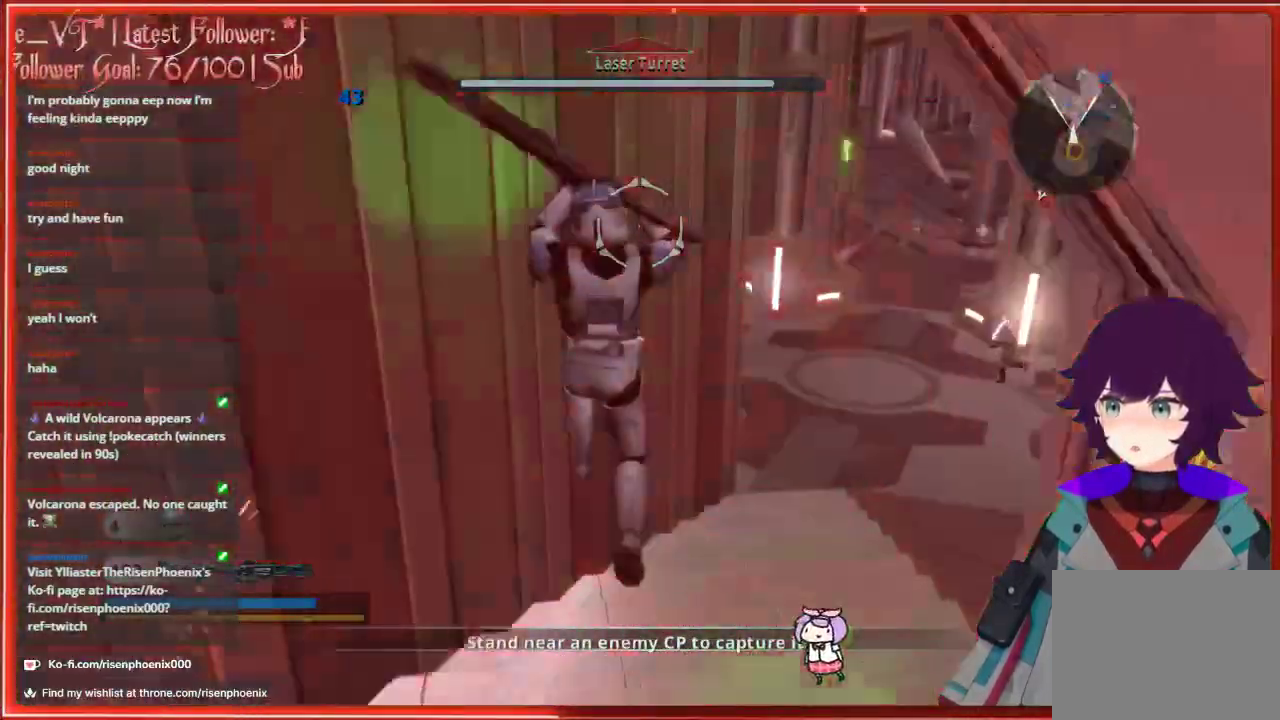
{"buttons": [], "left_stick": "up-right", "right_stick": "right", "events": [[117, "right_stick", "right"]]}
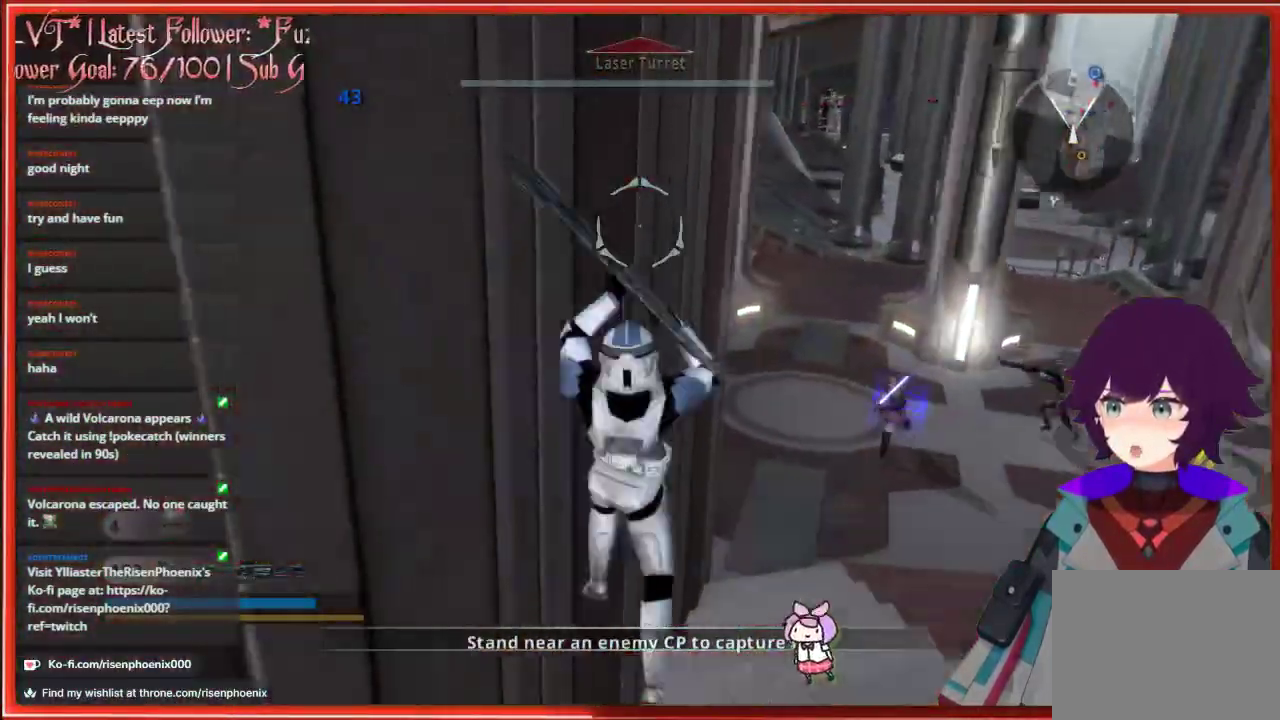
{"buttons": [], "left_stick": "up", "right_stick": "center", "events": [[367, "left_stick", "up"], [450, "right_stick", "center"]]}
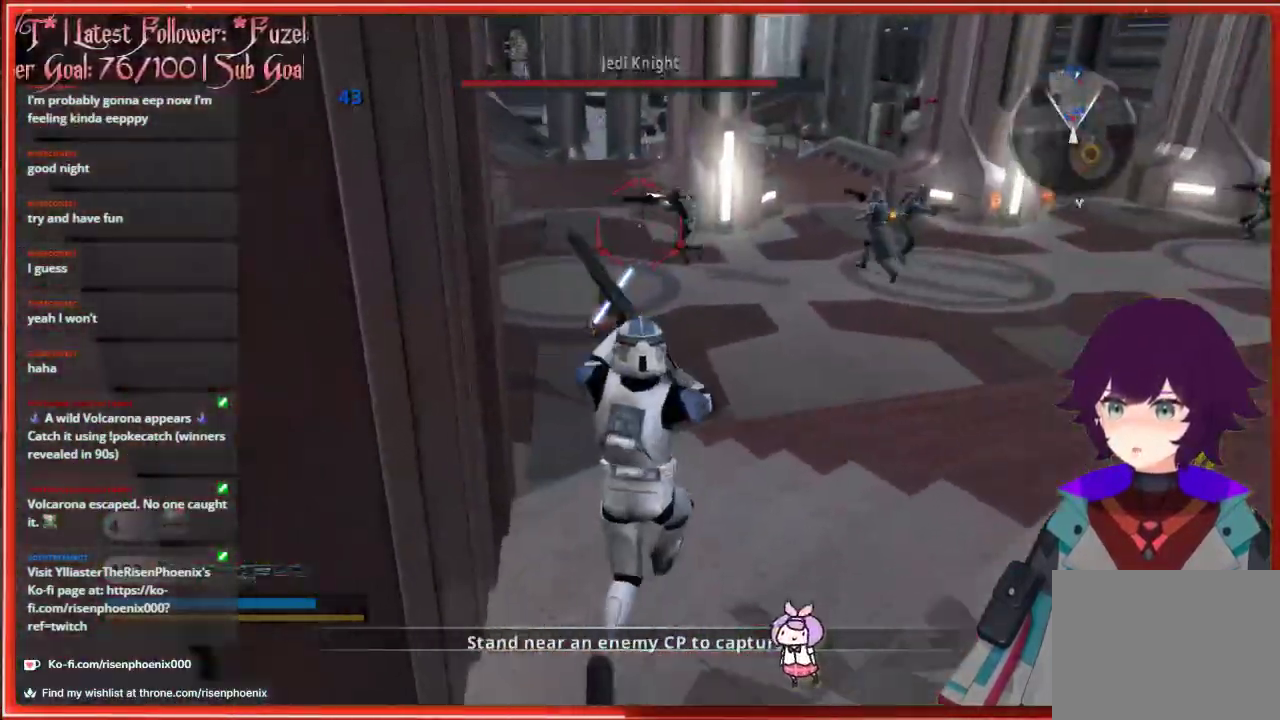
{"buttons": [], "left_stick": "up-left", "right_stick": "center", "events": [[217, "A", "down"], [383, "left_stick", "up-left"], [400, "A", "up"]]}
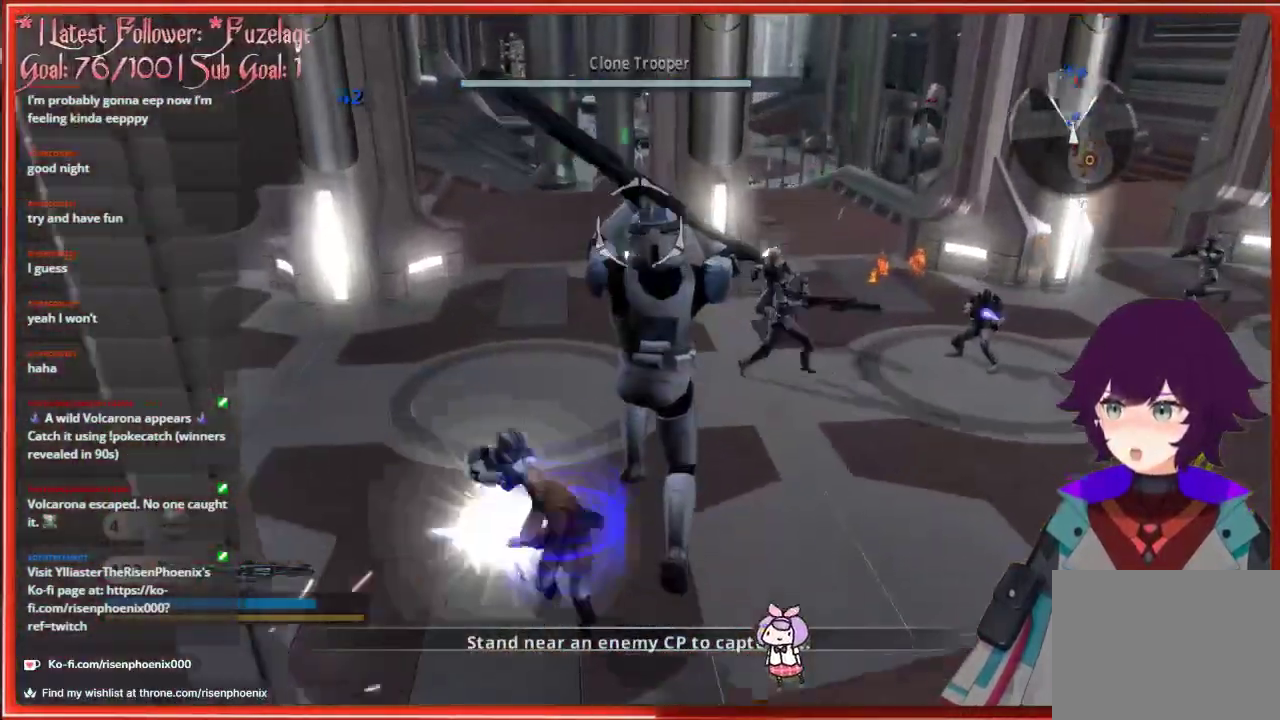
{"buttons": [], "left_stick": "up-left", "right_stick": "left", "events": [[383, "right_stick", "left"]]}
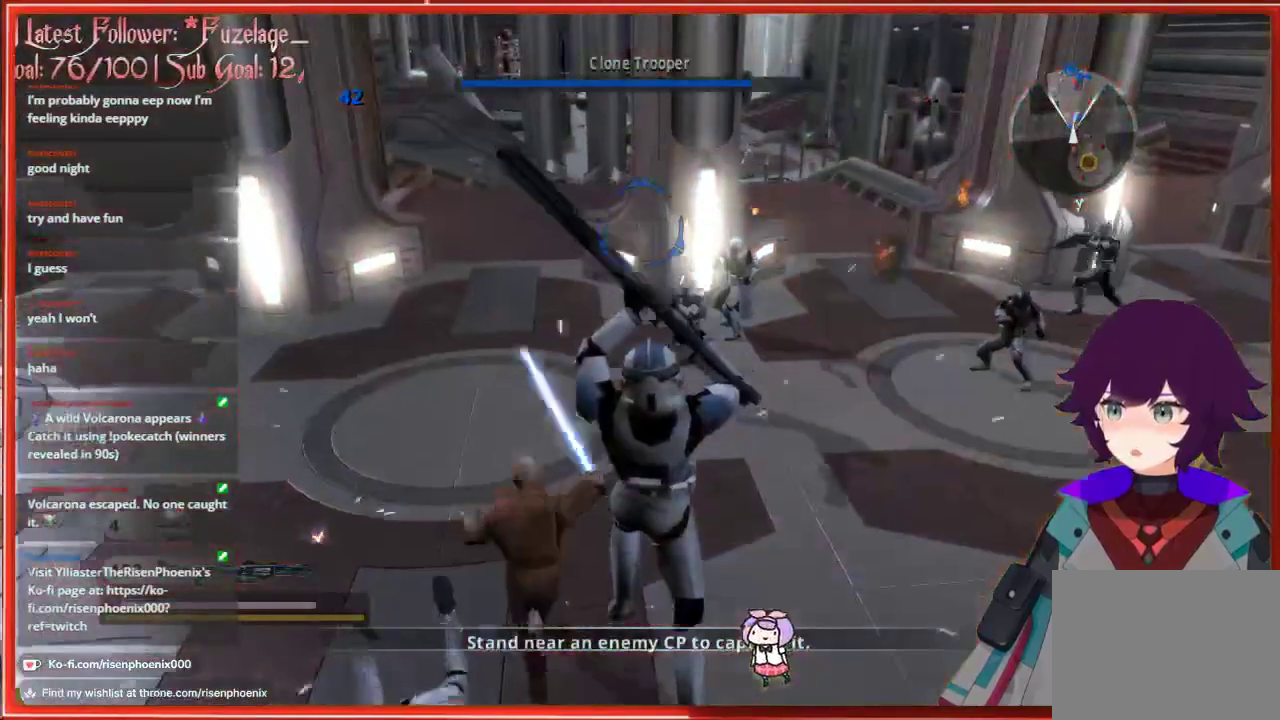
{"buttons": ["A"], "left_stick": "up-right", "right_stick": "center", "events": [[200, "left_stick", "up"], [383, "right_stick", "center"], [433, "left_stick", "up-right"], [500, "A", "down"]]}
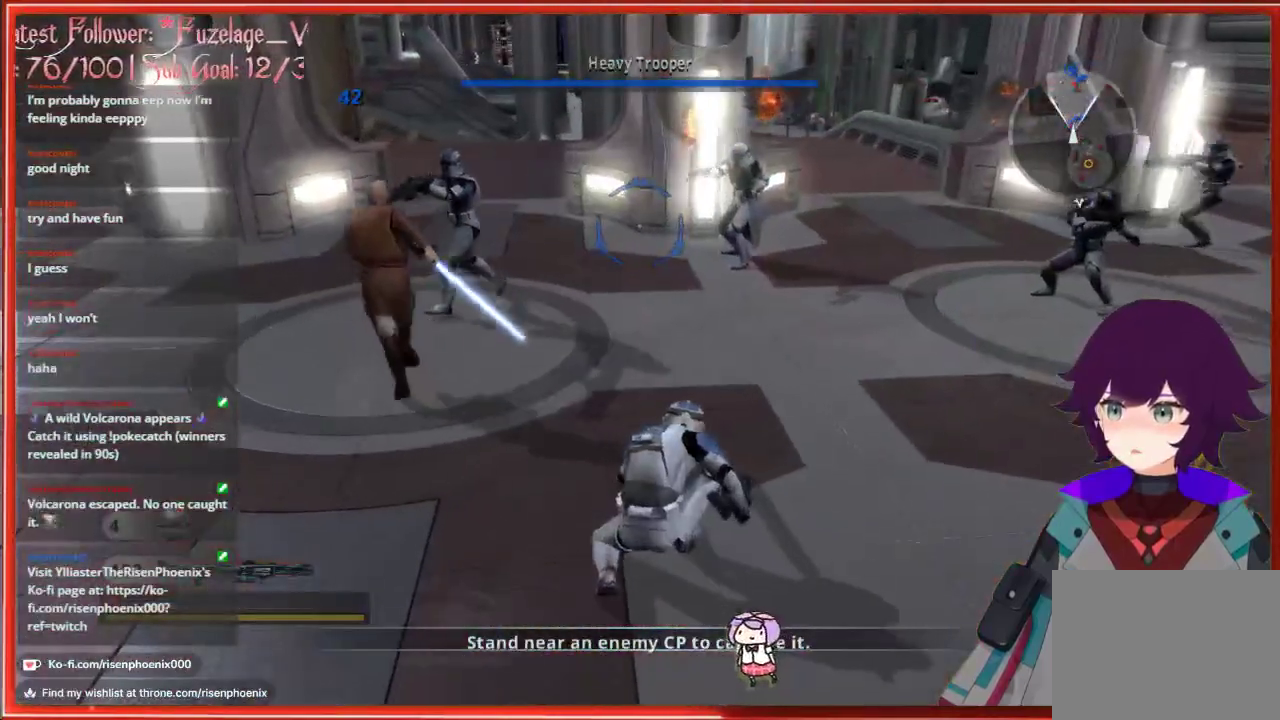
{"buttons": [], "left_stick": "up", "right_stick": "left", "events": [[150, "A", "up"], [400, "right_stick", "left"], [433, "left_stick", "up"]]}
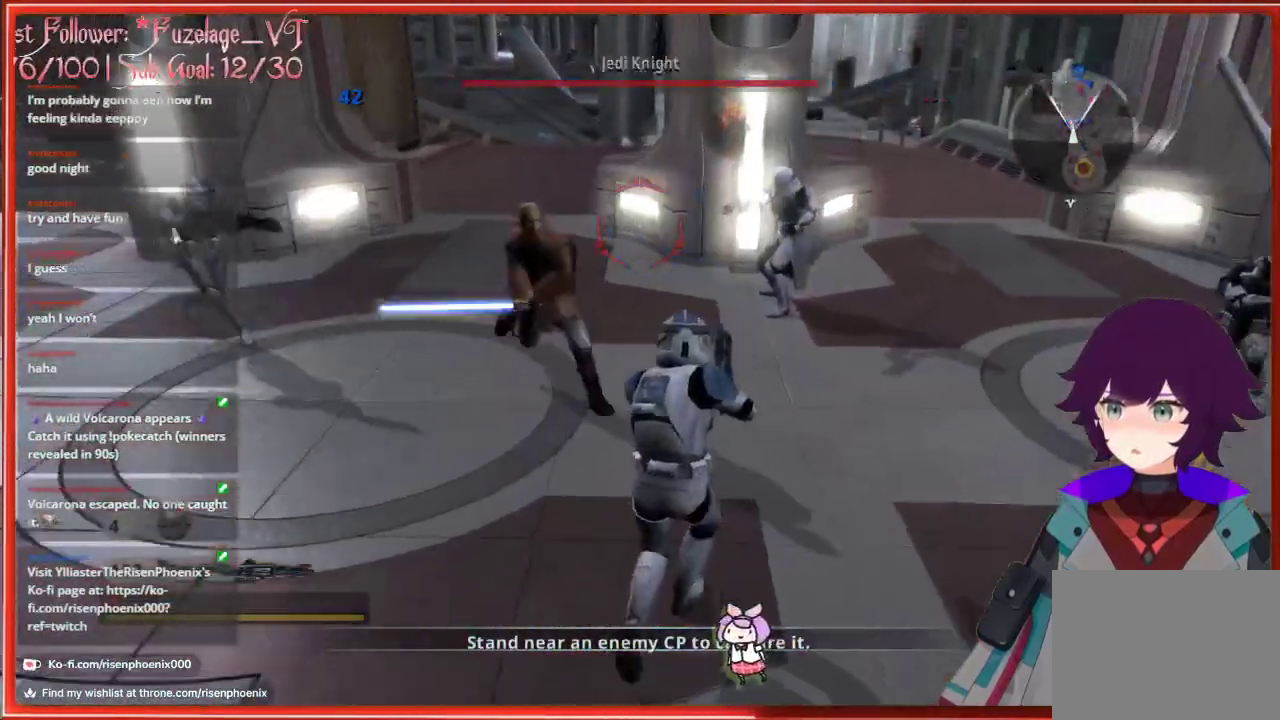
{"buttons": [], "left_stick": "up-left", "right_stick": "center", "events": [[33, "left_stick", "up-left"], [500, "right_stick", "center"]]}
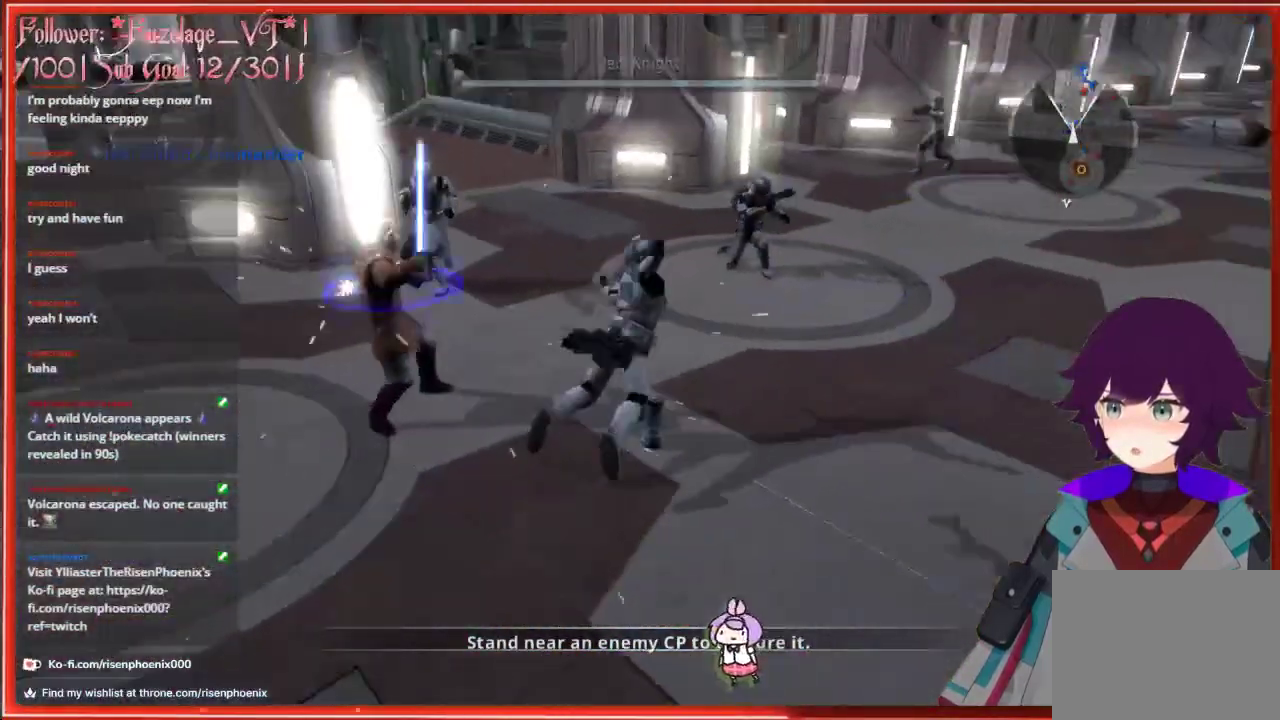
{"buttons": [], "left_stick": "center", "right_stick": "center", "events": [[133, "left_stick", "center"]]}
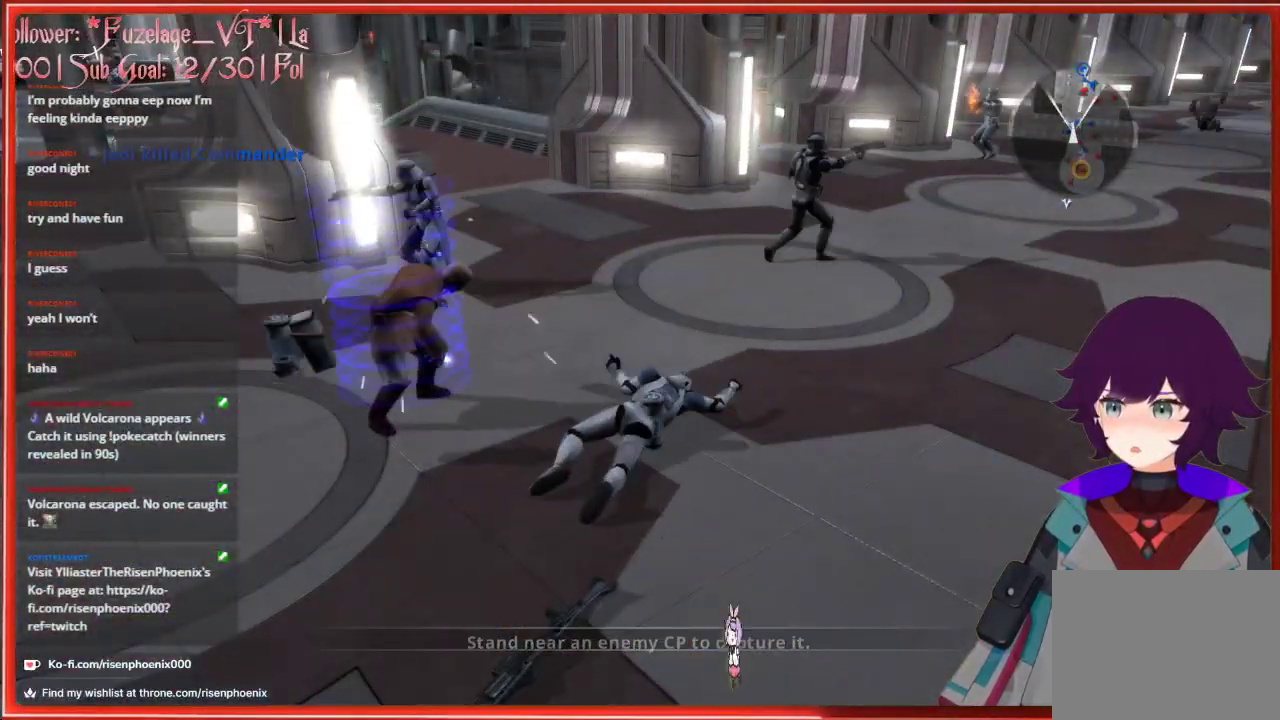
{"buttons": [], "left_stick": "center", "right_stick": "center", "events": []}
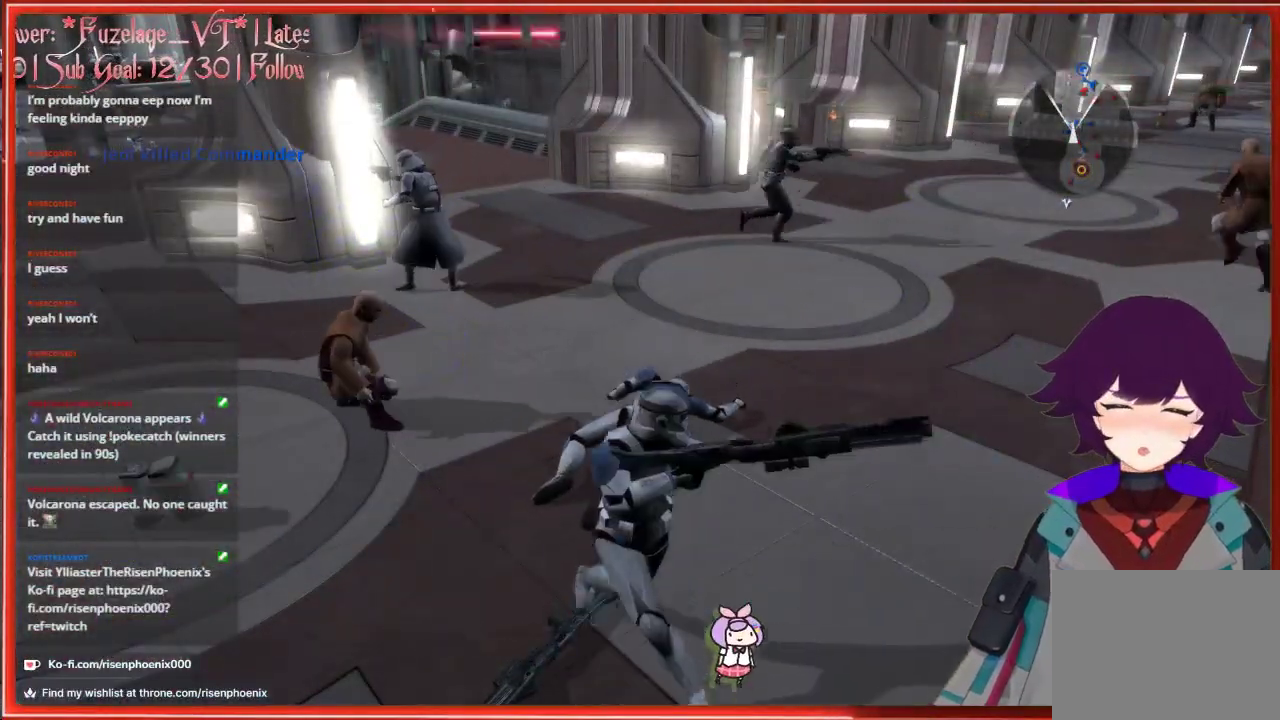
{"buttons": [], "left_stick": "center", "right_stick": "center", "events": []}
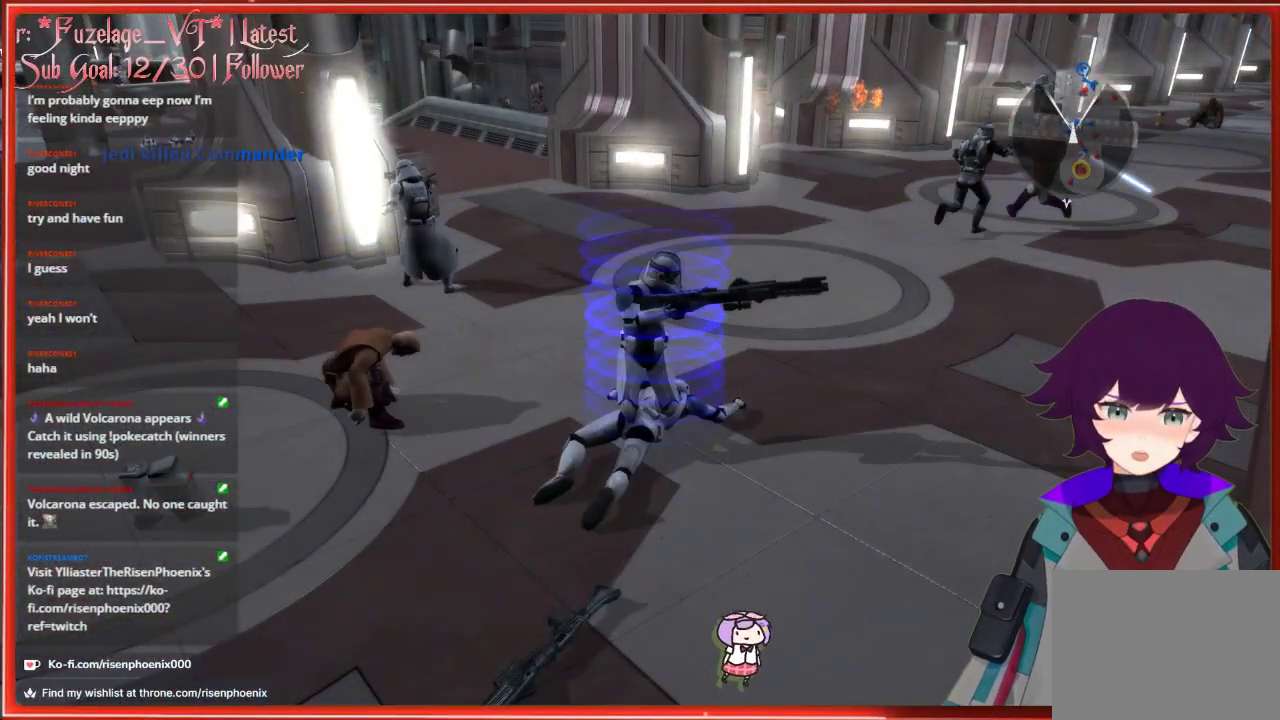
{"buttons": [], "left_stick": "center", "right_stick": "center", "events": []}
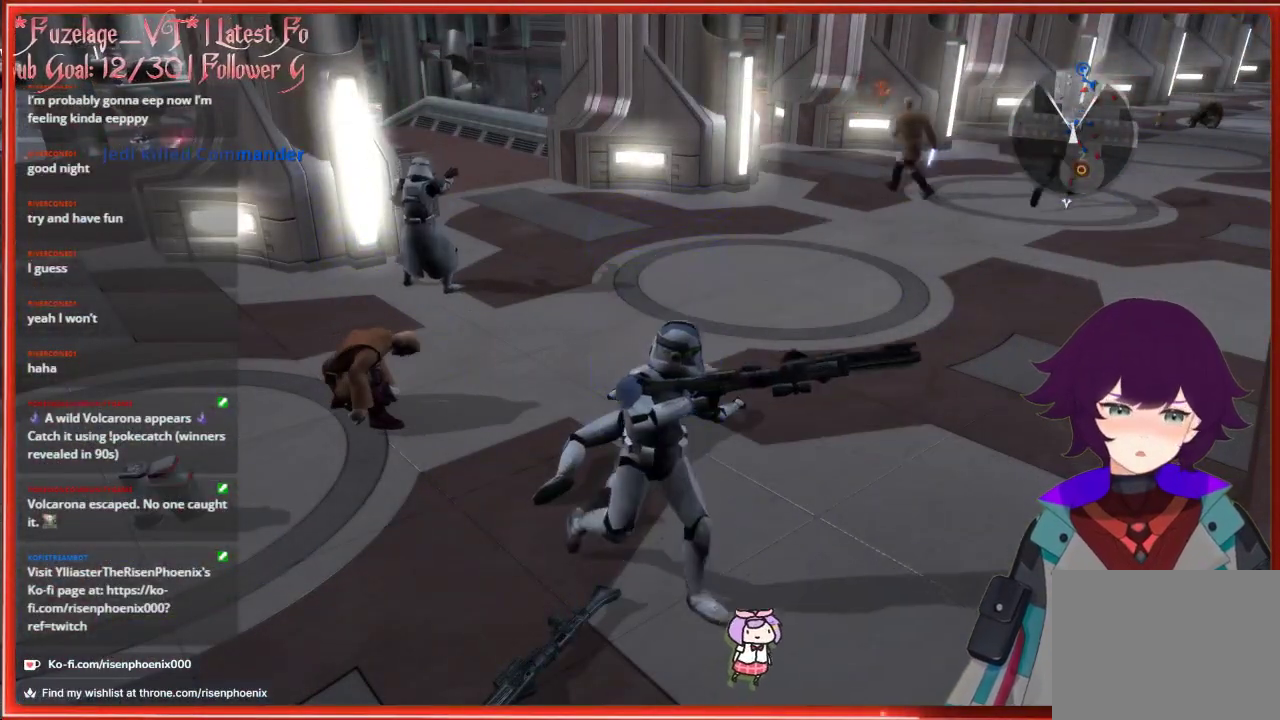
{"buttons": [], "left_stick": "center", "right_stick": "center", "events": []}
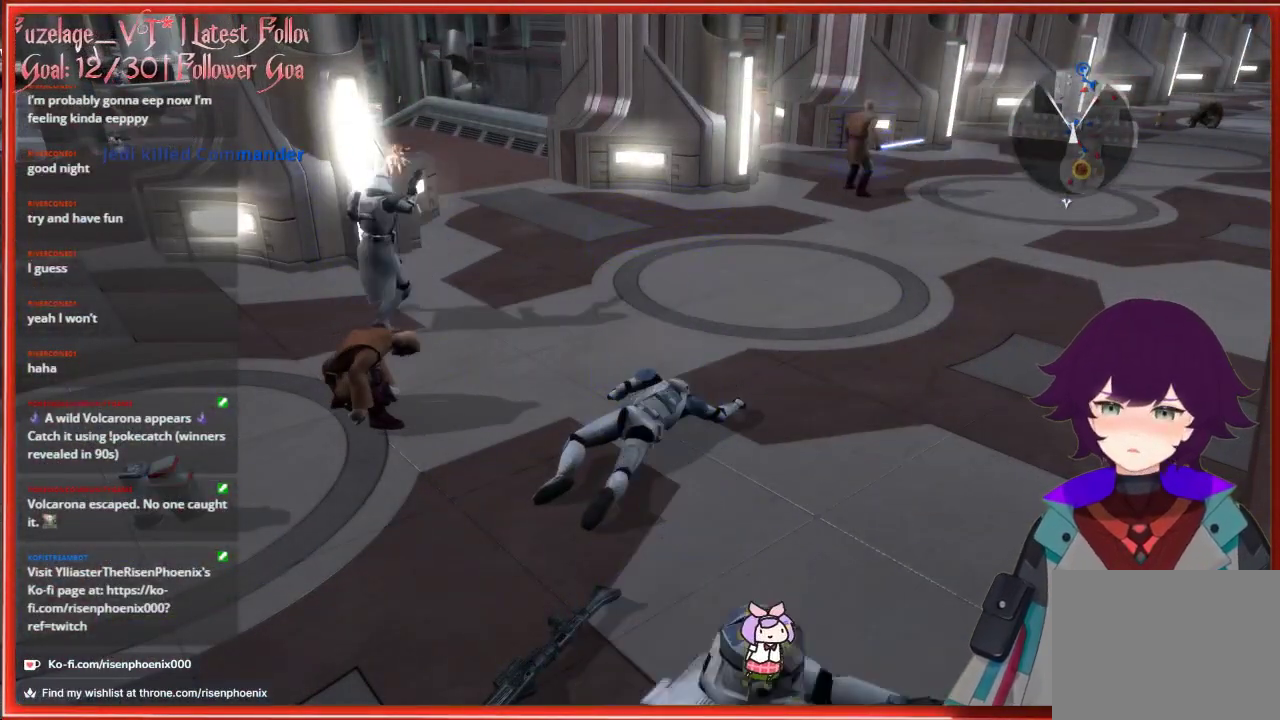
{"buttons": [], "left_stick": "center", "right_stick": "center", "events": []}
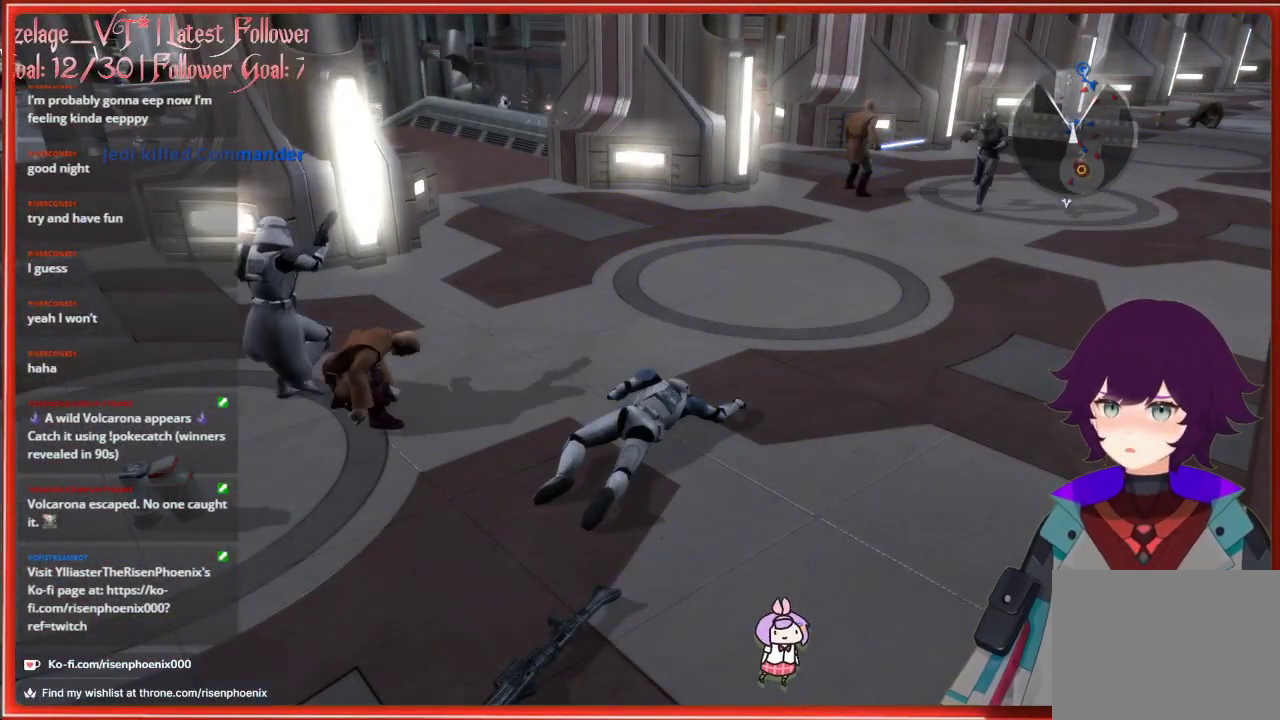
{"buttons": [], "left_stick": "center", "right_stick": "center", "events": []}
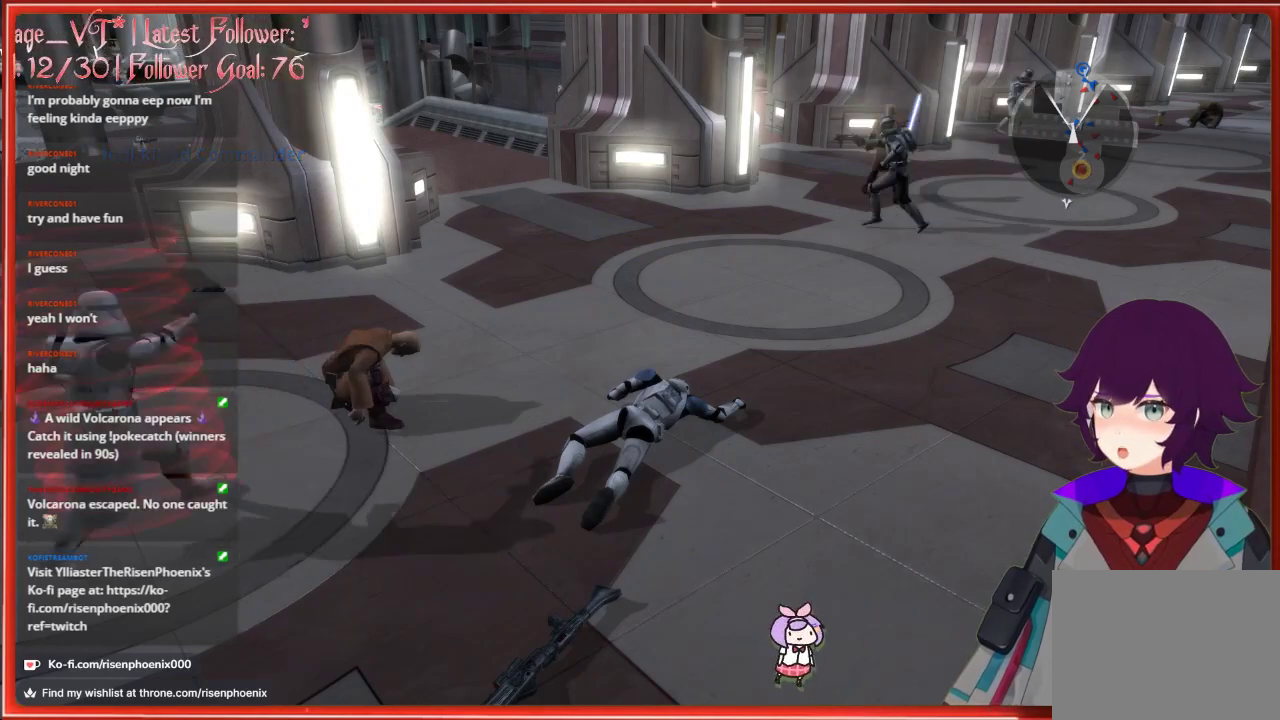
{"buttons": [], "left_stick": "center", "right_stick": "center", "events": []}
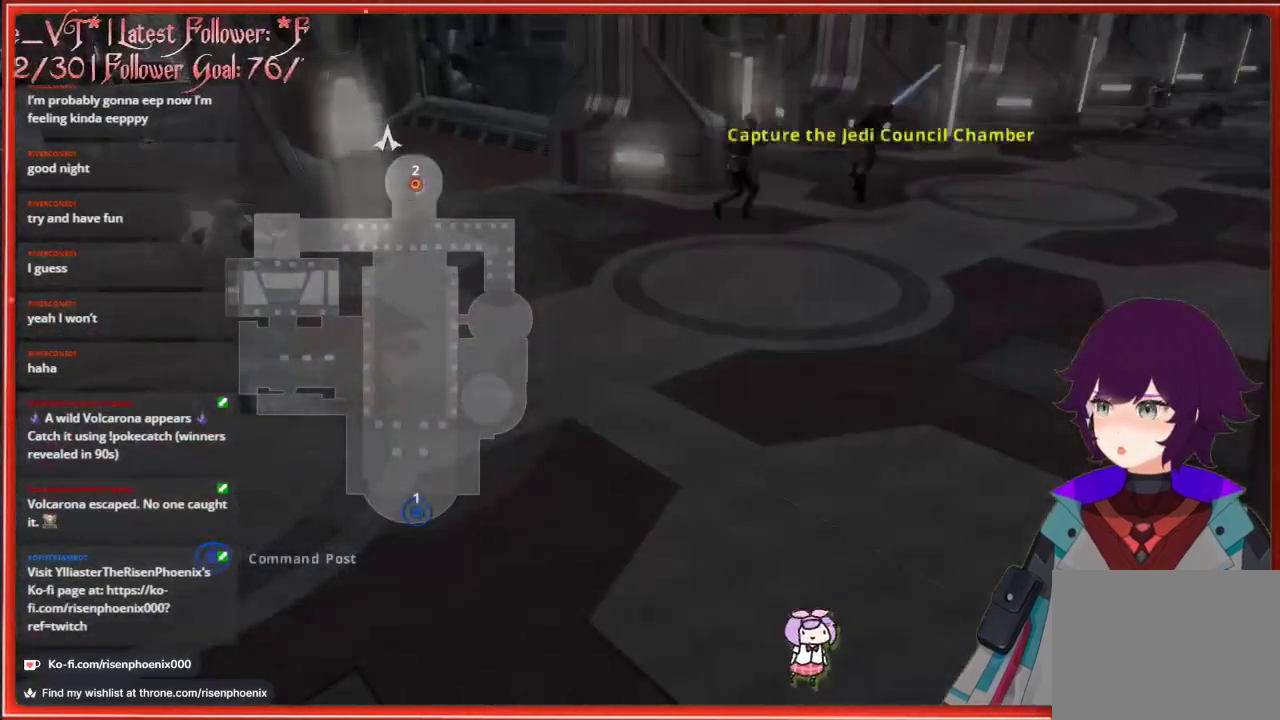
{"buttons": [], "left_stick": "center", "right_stick": "center", "events": []}
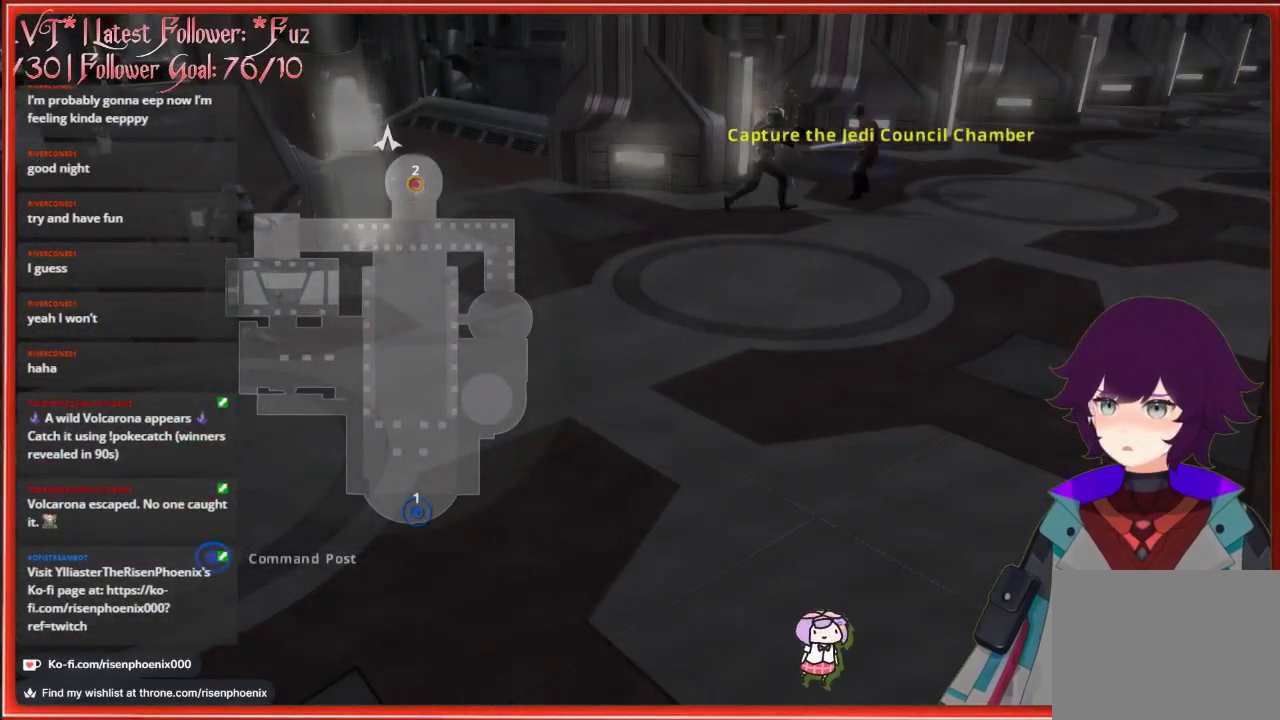
{"buttons": [], "left_stick": "center", "right_stick": "center", "events": [[183, "A", "down"], [333, "A", "up"]]}